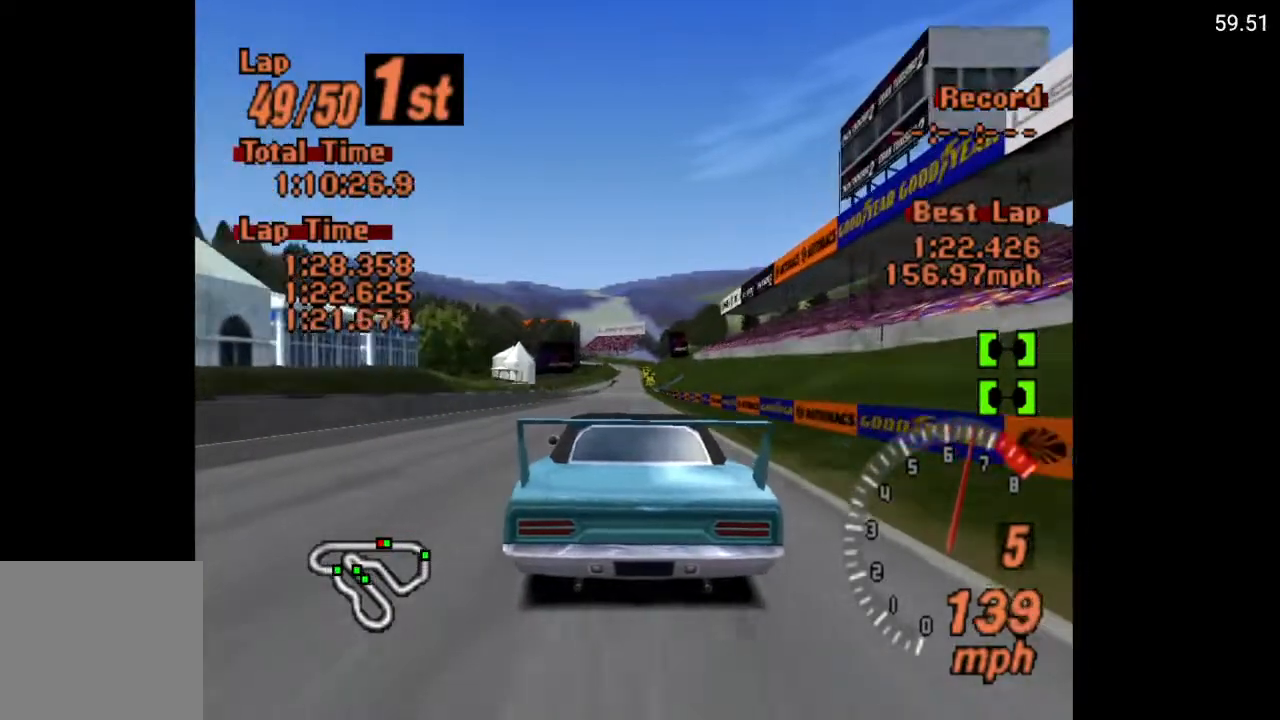
Gameplay with a controller (Xbox layout); each line is a JSON object with the inputs held at the frame after it. "events" lists button and stick changes between this image and that frame as [ms after this image, input, new state], when the widget could be followed in between.
{"buttons": ["A"], "left_stick": "center", "right_stick": "center", "events": []}
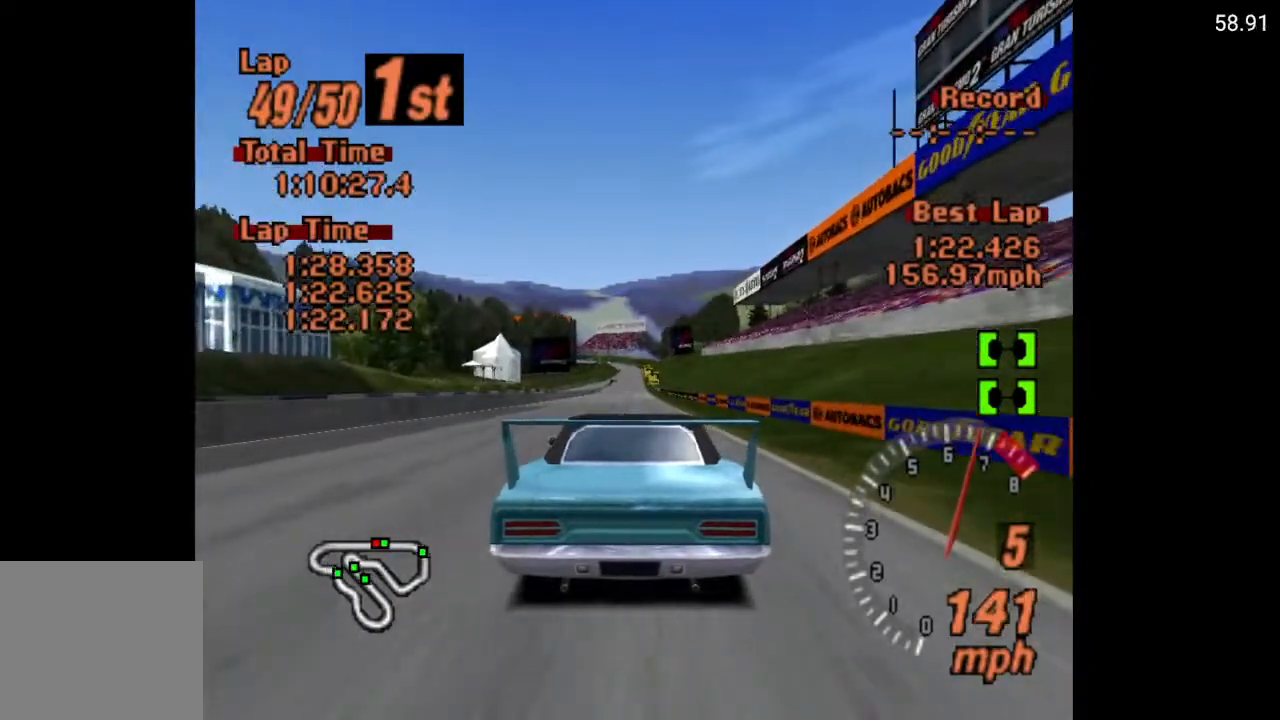
{"buttons": ["A"], "left_stick": "center", "right_stick": "center", "events": []}
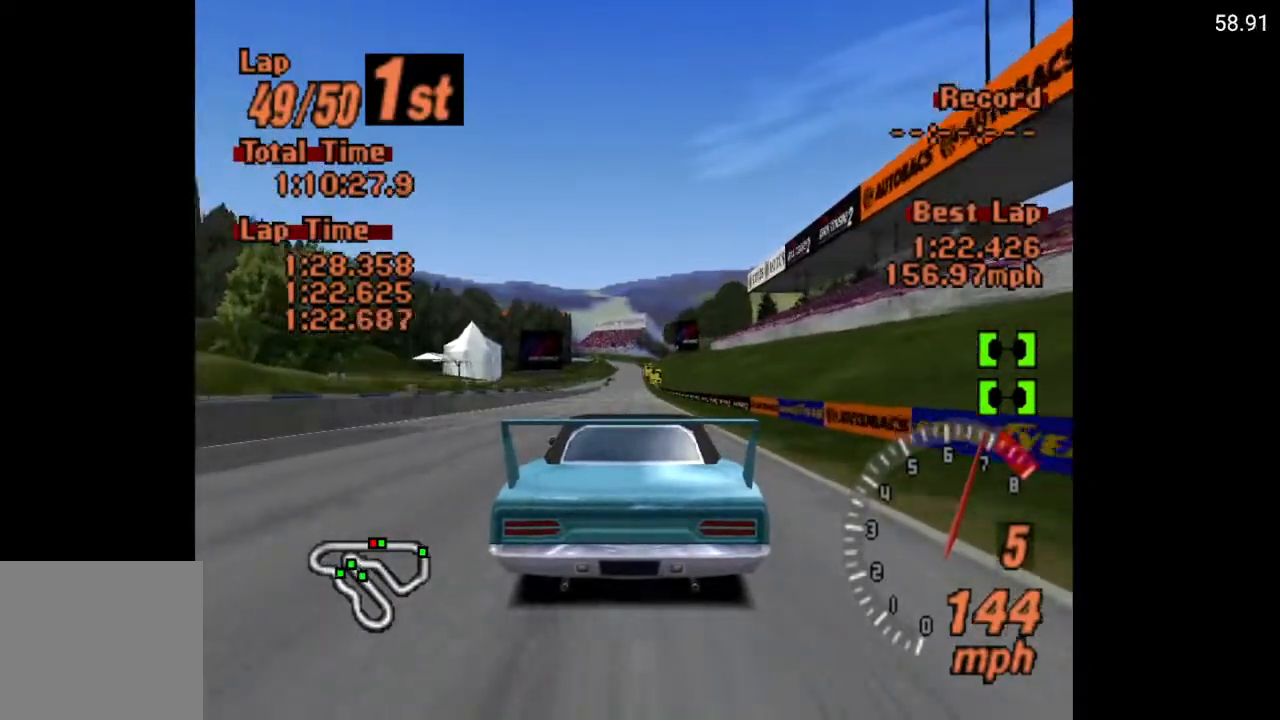
{"buttons": ["A"], "left_stick": "center", "right_stick": "center", "events": []}
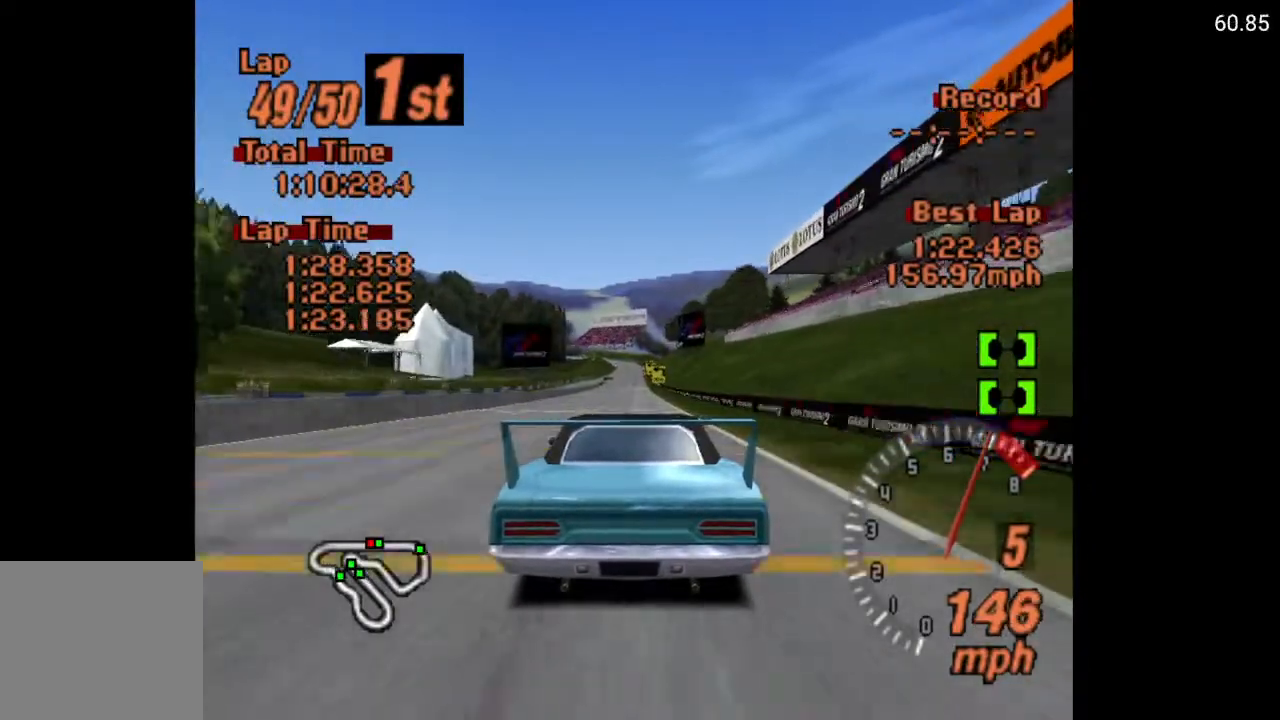
{"buttons": ["A"], "left_stick": "center", "right_stick": "center", "events": []}
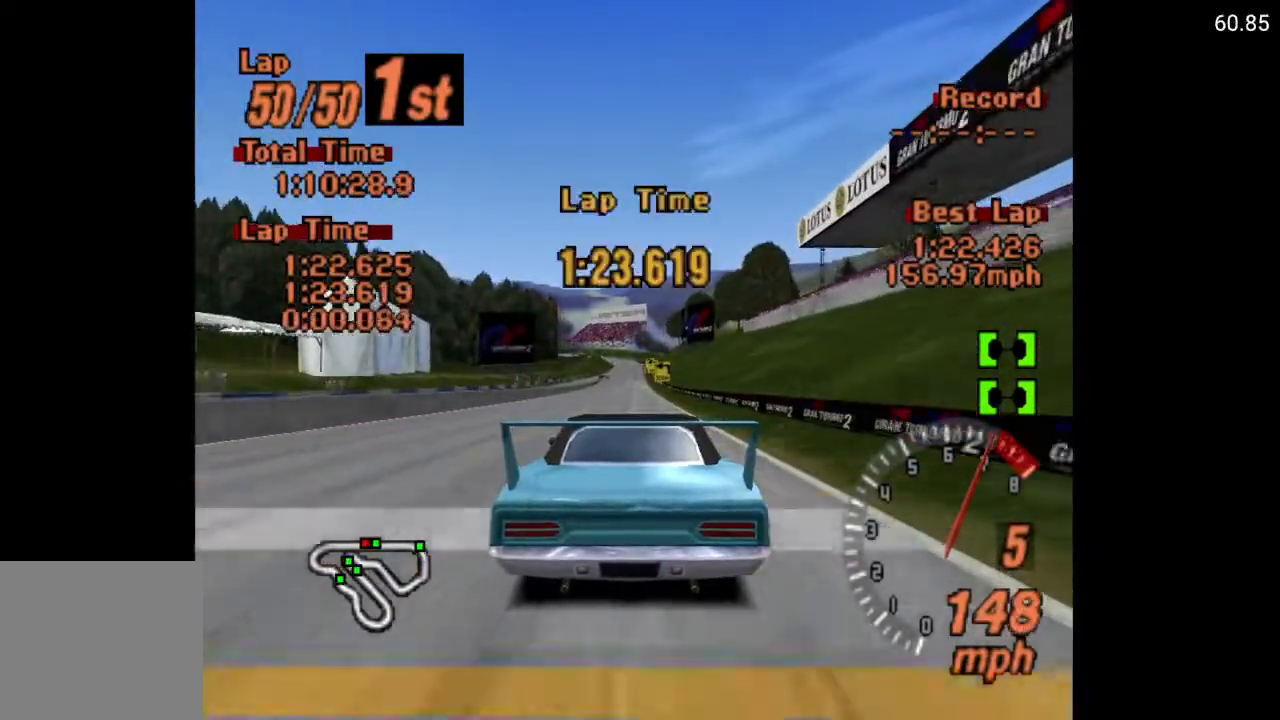
{"buttons": ["A"], "left_stick": "center", "right_stick": "center", "events": []}
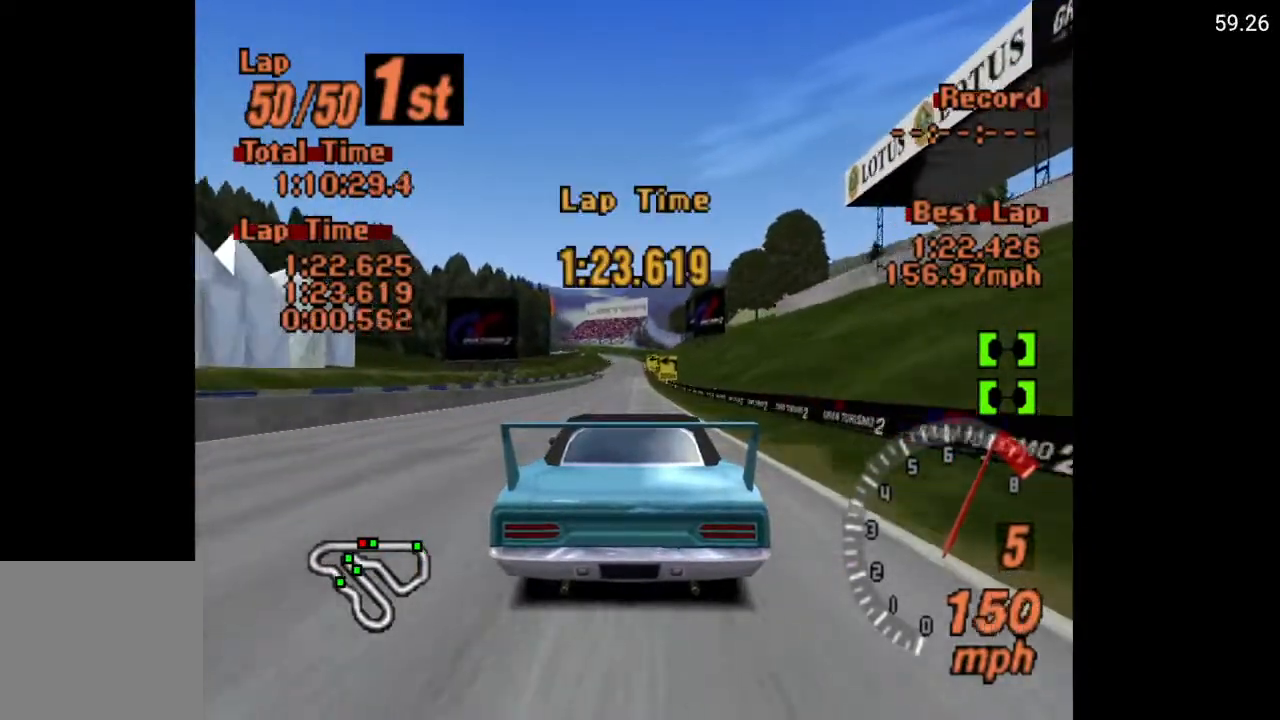
{"buttons": ["A"], "left_stick": "center", "right_stick": "center", "events": [[150, "R2", "down"], [283, "R2", "up"]]}
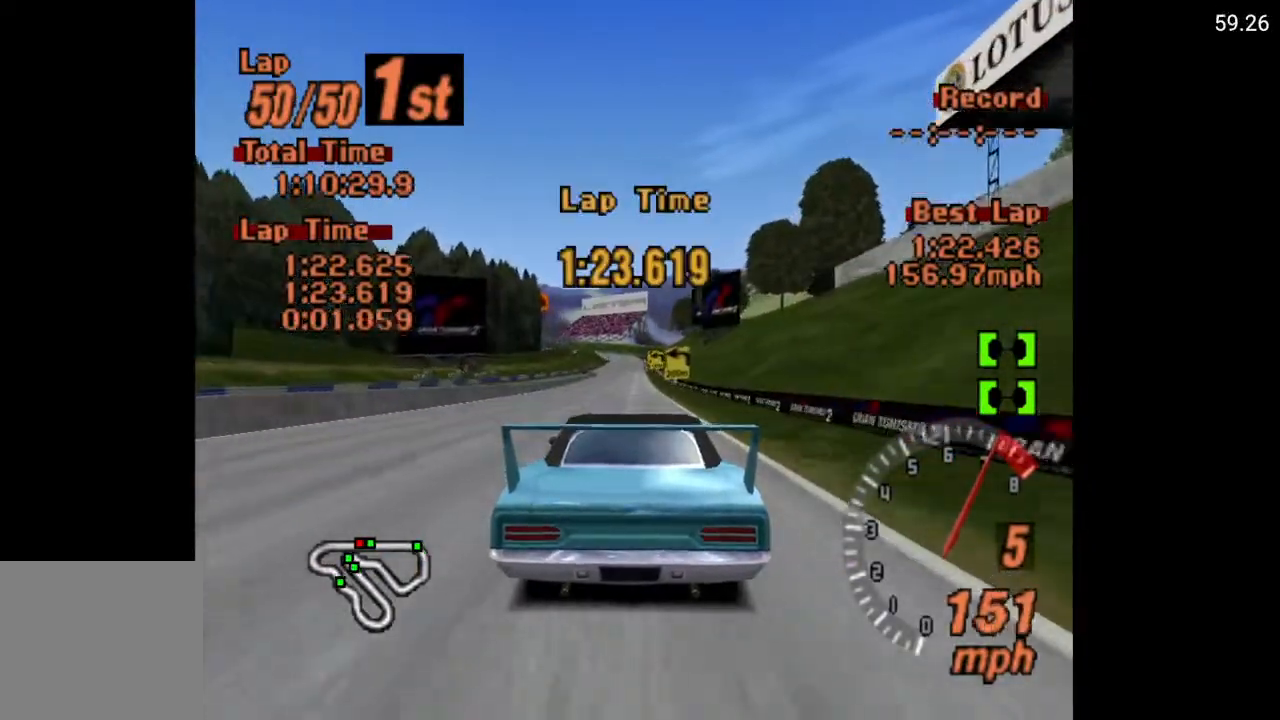
{"buttons": ["A"], "left_stick": "center", "right_stick": "center", "events": []}
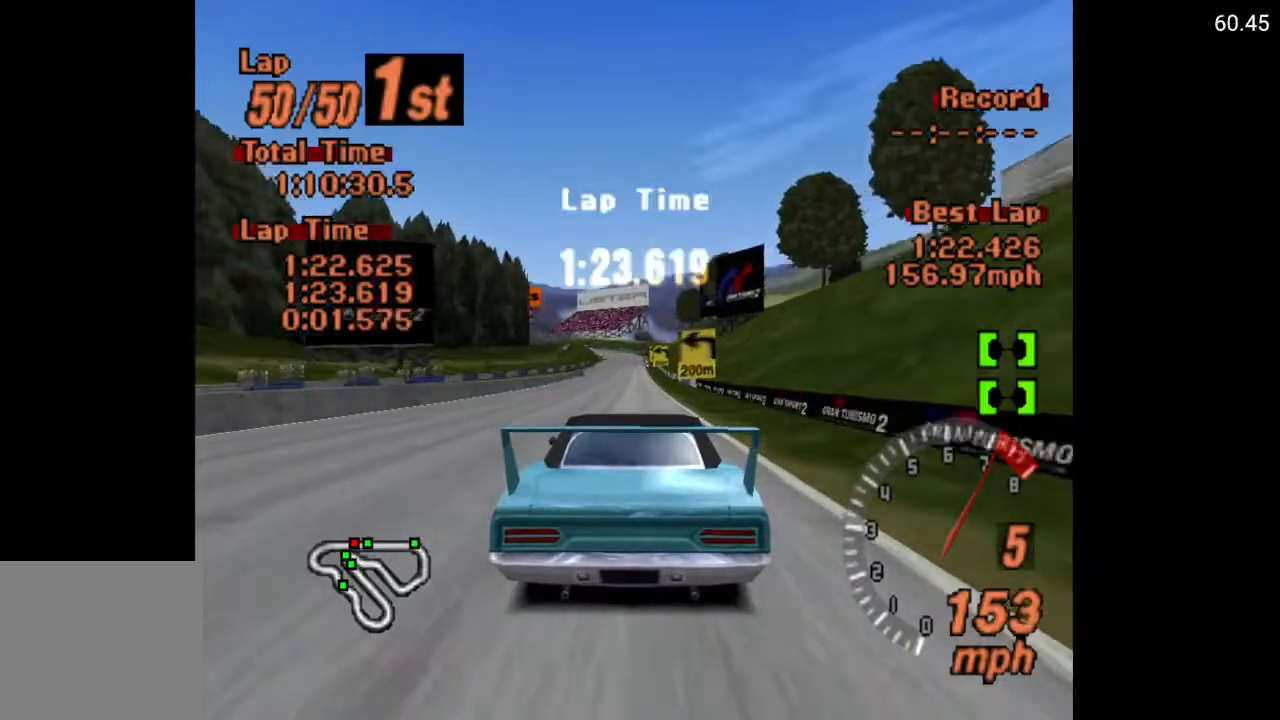
{"buttons": ["A"], "left_stick": "center", "right_stick": "center", "events": []}
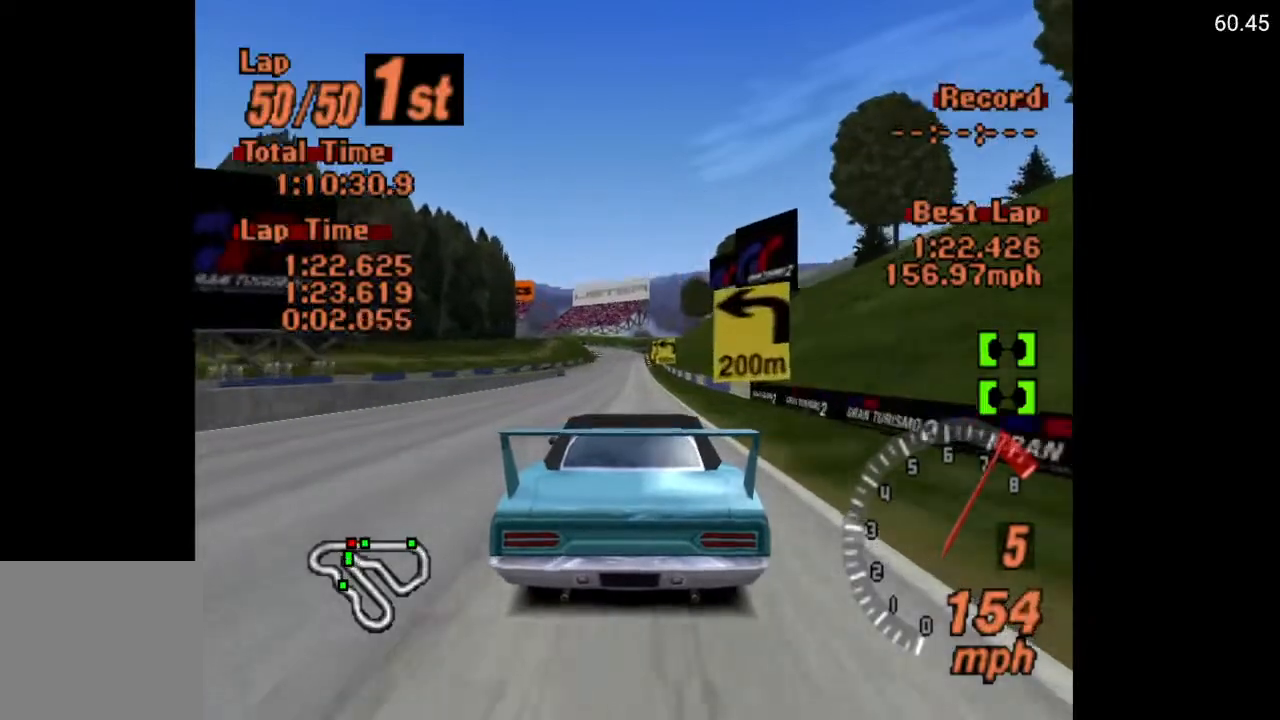
{"buttons": ["A"], "left_stick": "center", "right_stick": "center", "events": []}
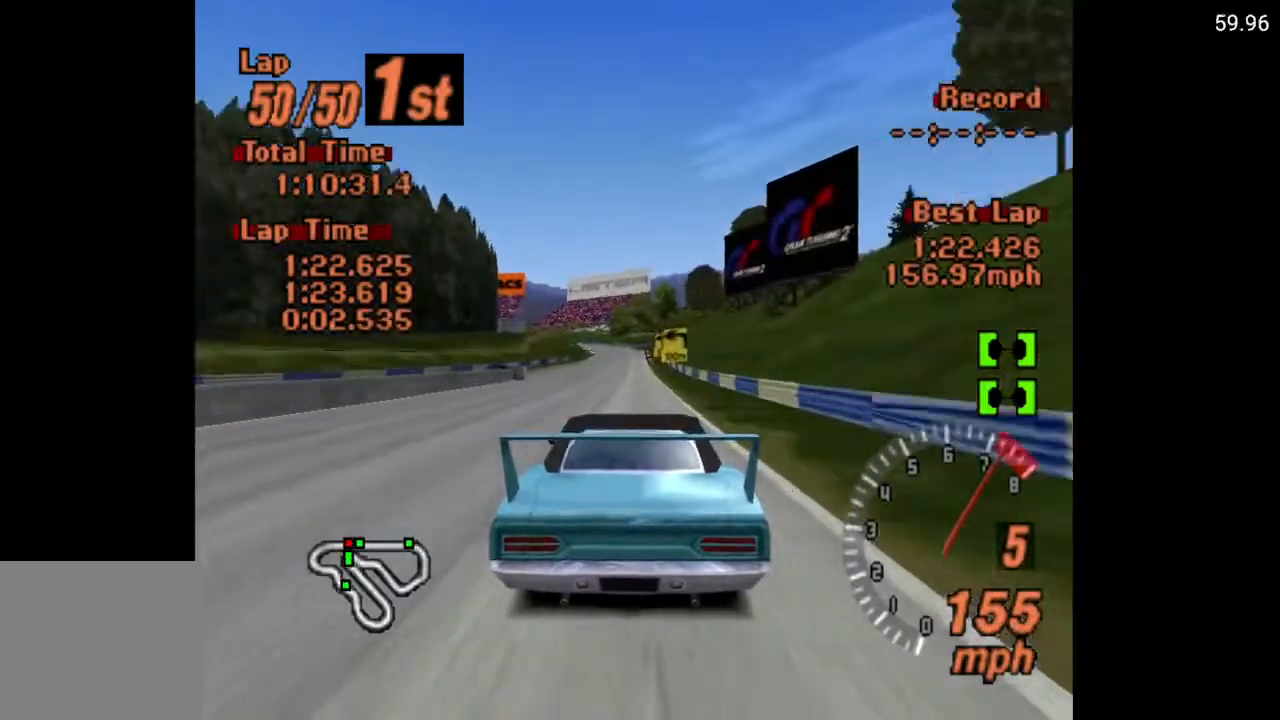
{"buttons": ["A"], "left_stick": "center", "right_stick": "center", "events": []}
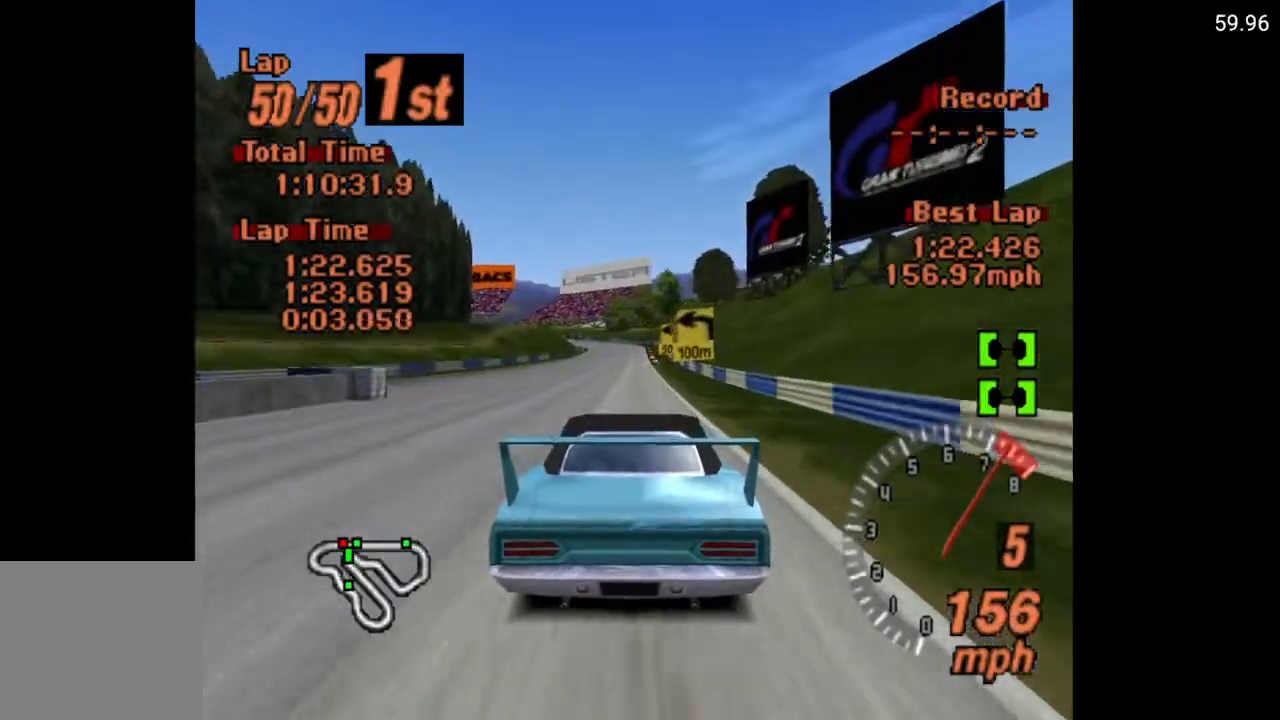
{"buttons": [], "left_stick": "center", "right_stick": "center", "events": [[33, "A", "up"], [383, "DPAD_RIGHT", "down"], [450, "DPAD_RIGHT", "up"]]}
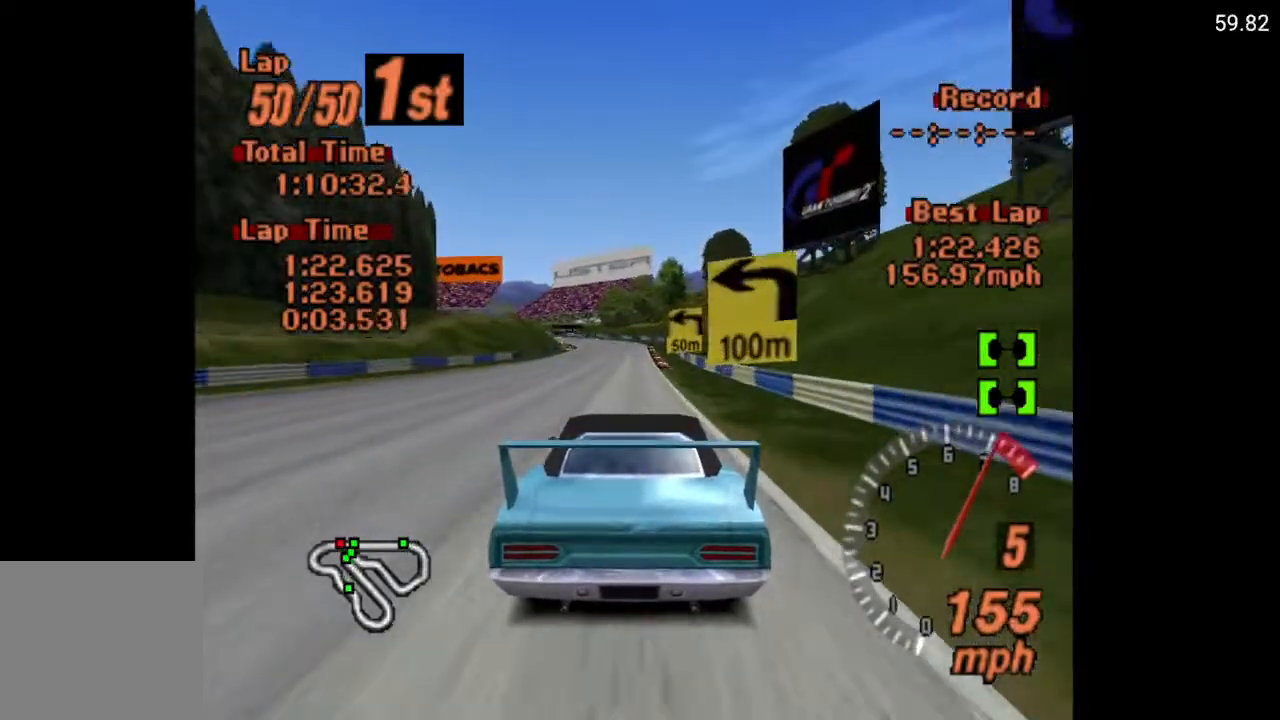
{"buttons": ["X", "DPAD_LEFT"], "left_stick": "center", "right_stick": "center", "events": [[217, "X", "down"], [300, "L2", "down"], [433, "L2", "up"], [483, "DPAD_LEFT", "down"]]}
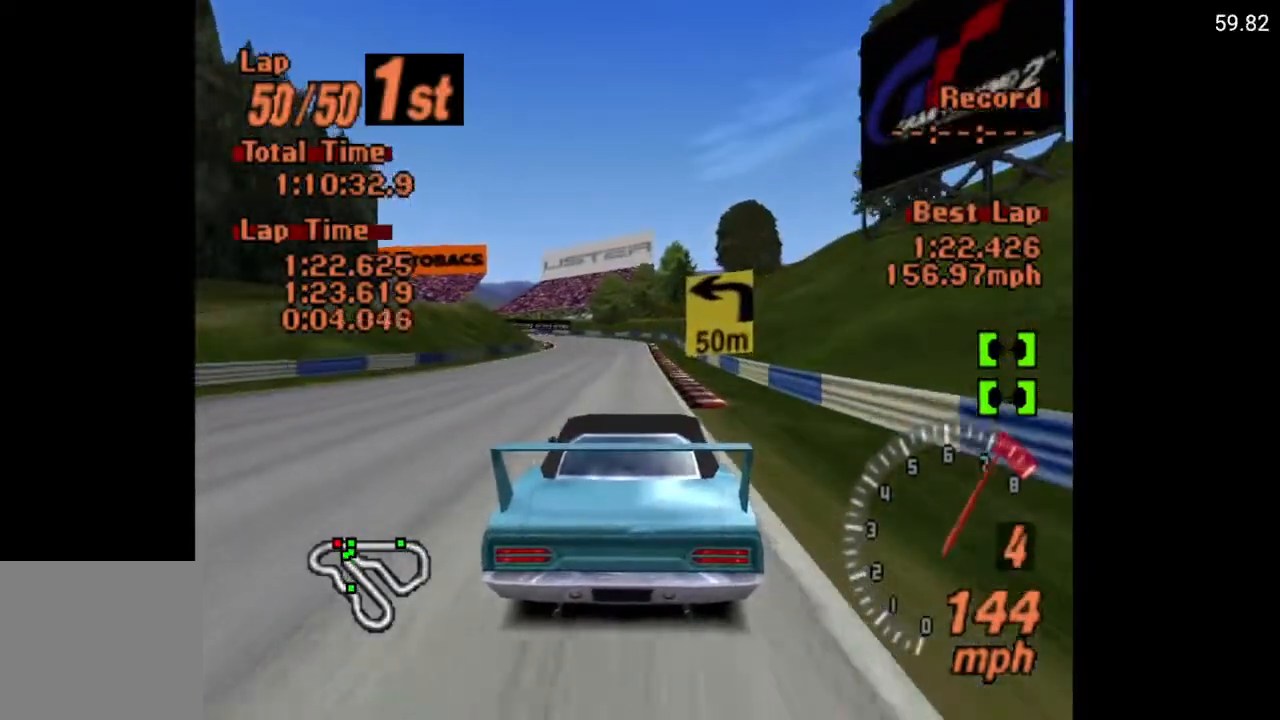
{"buttons": ["A"], "left_stick": "center", "right_stick": "center", "events": [[50, "X", "up"], [67, "DPAD_LEFT", "up"], [300, "DPAD_LEFT", "down"], [350, "A", "down"], [400, "DPAD_LEFT", "up"]]}
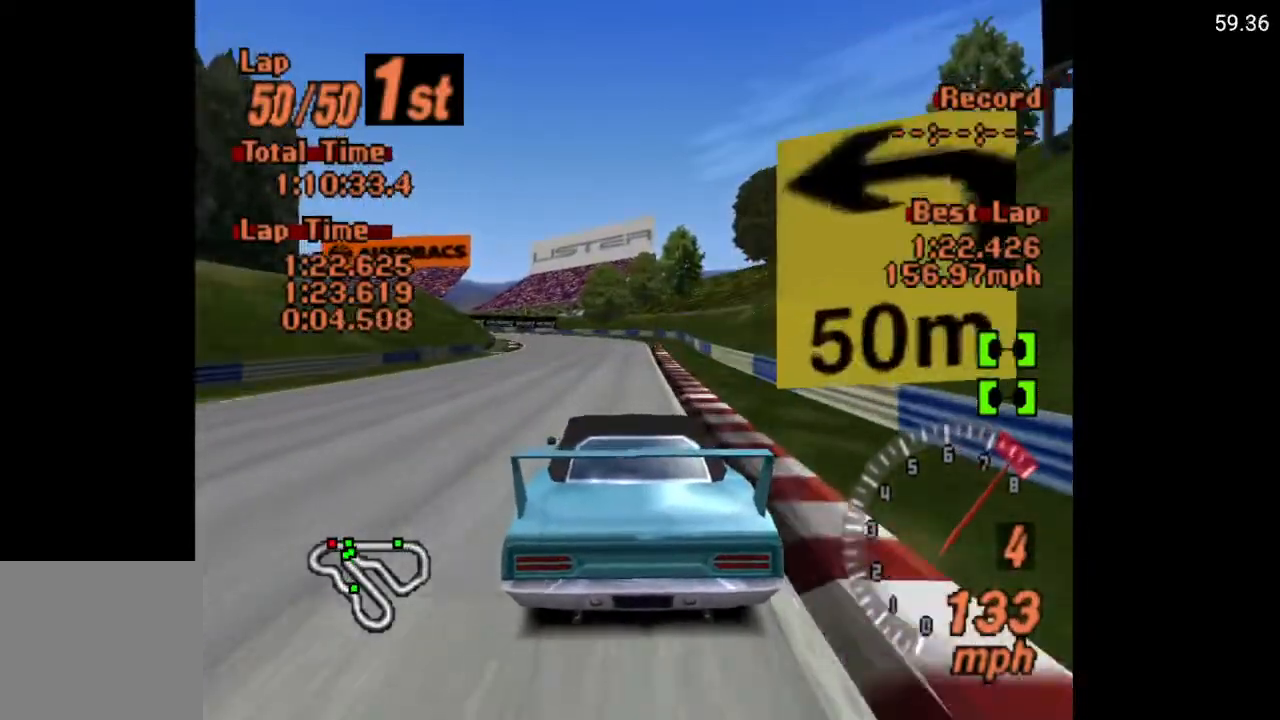
{"buttons": [], "left_stick": "center", "right_stick": "center", "events": [[67, "DPAD_LEFT", "down"], [200, "DPAD_LEFT", "up"], [300, "DPAD_LEFT", "down"], [367, "A", "up"], [467, "DPAD_LEFT", "up"]]}
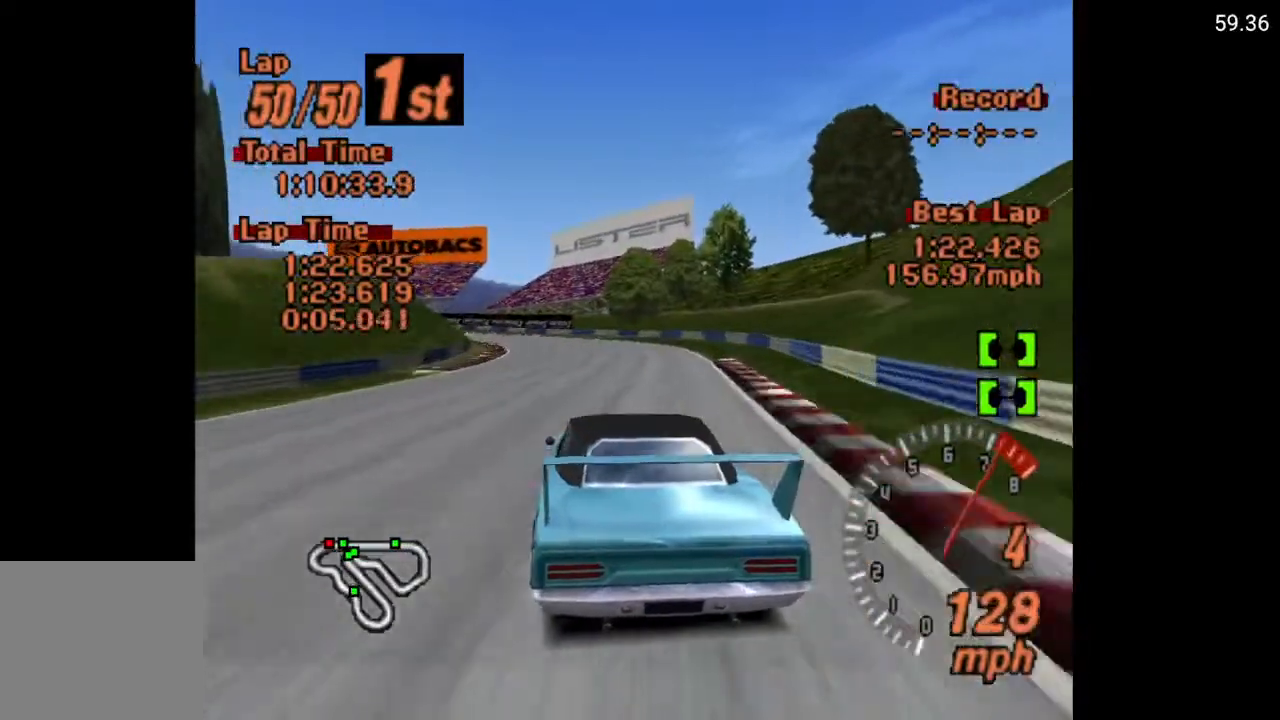
{"buttons": ["A"], "left_stick": "center", "right_stick": "center", "events": [[17, "DPAD_LEFT", "down"], [133, "DPAD_LEFT", "up"], [183, "A", "down"]]}
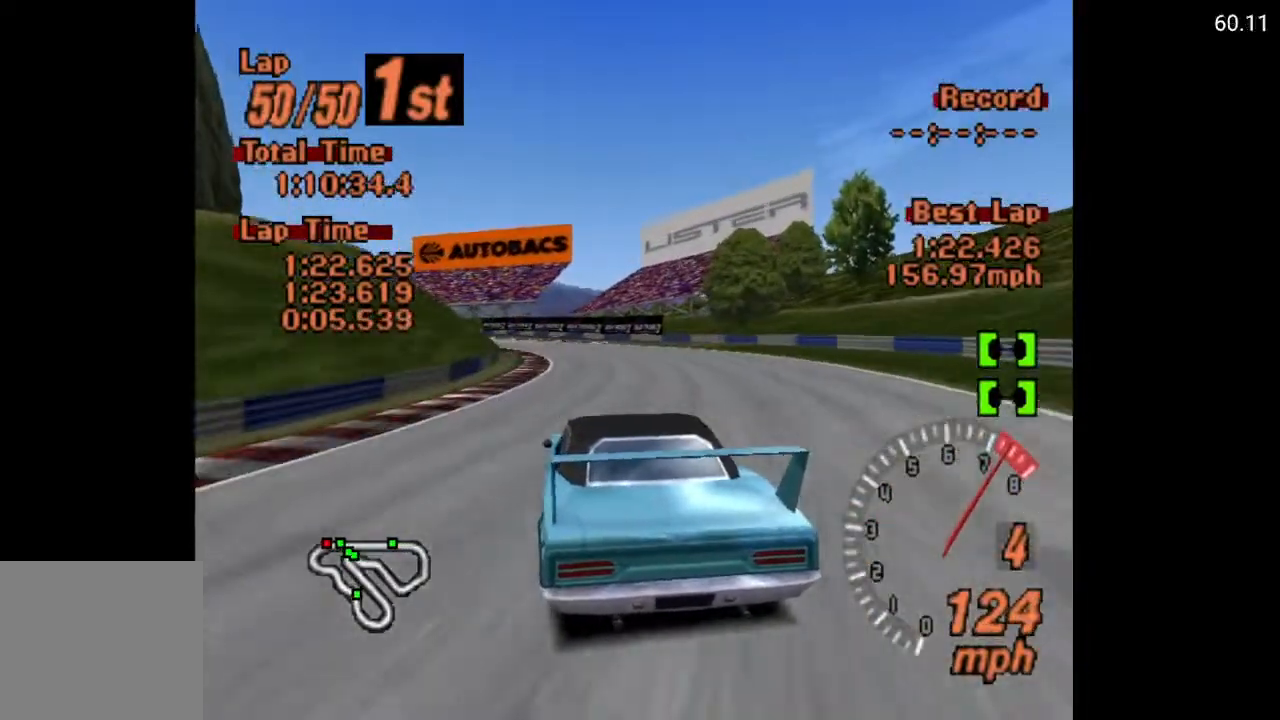
{"buttons": ["A", "DPAD_LEFT"], "left_stick": "center", "right_stick": "center", "events": [[383, "DPAD_LEFT", "down"]]}
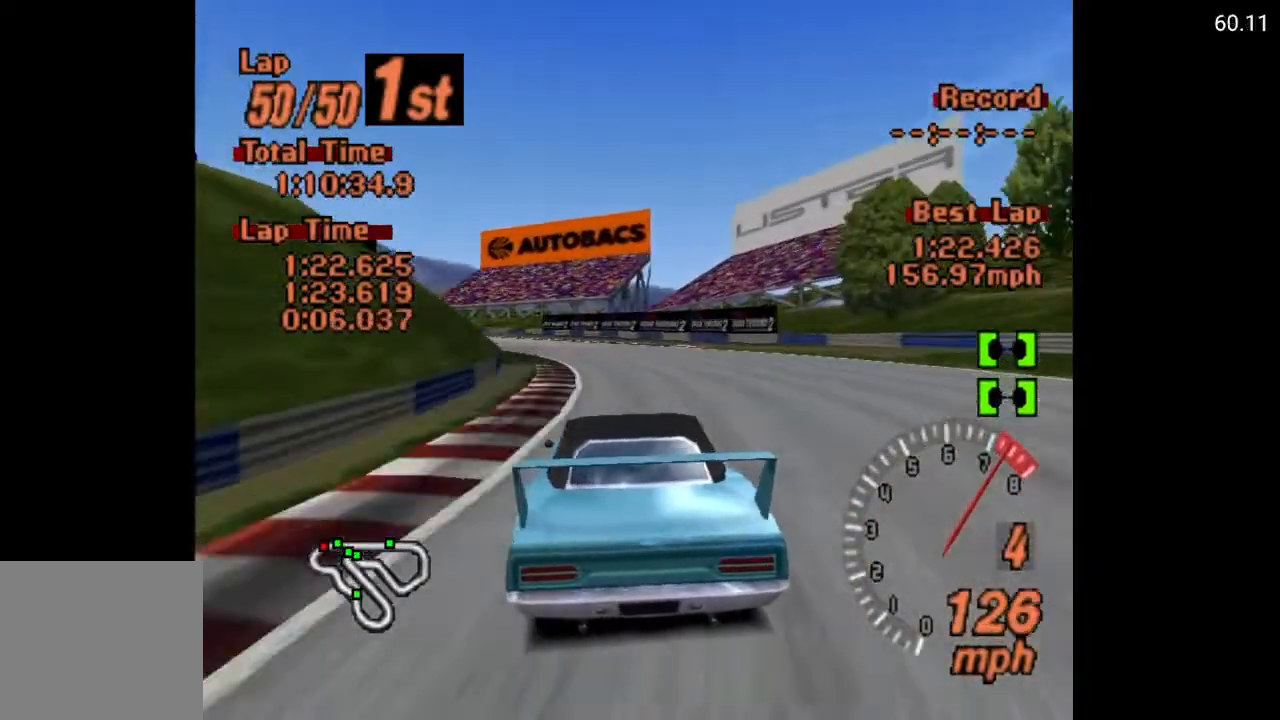
{"buttons": ["DPAD_LEFT"], "left_stick": "center", "right_stick": "center", "events": [[33, "A", "up"], [100, "DPAD_LEFT", "up"], [217, "DPAD_LEFT", "down"]]}
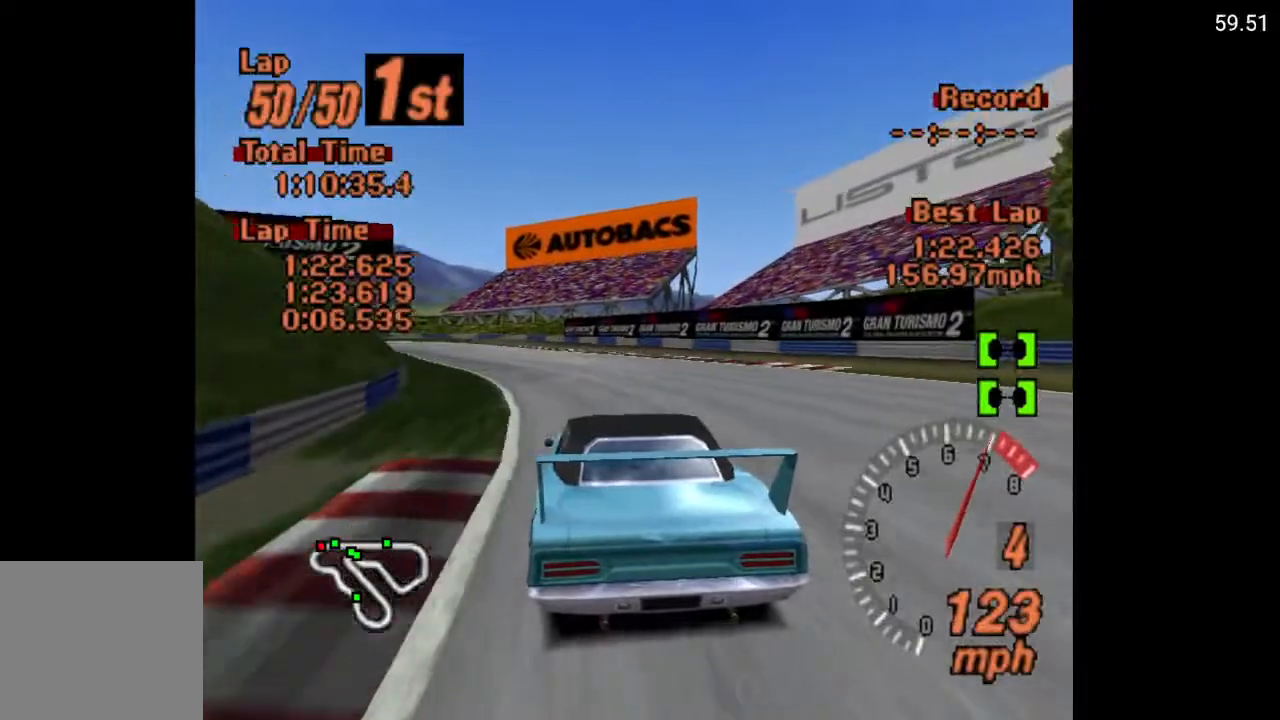
{"buttons": ["X", "L2", "DPAD_LEFT"], "left_stick": "center", "right_stick": "center", "events": [[217, "X", "down"], [450, "L2", "down"]]}
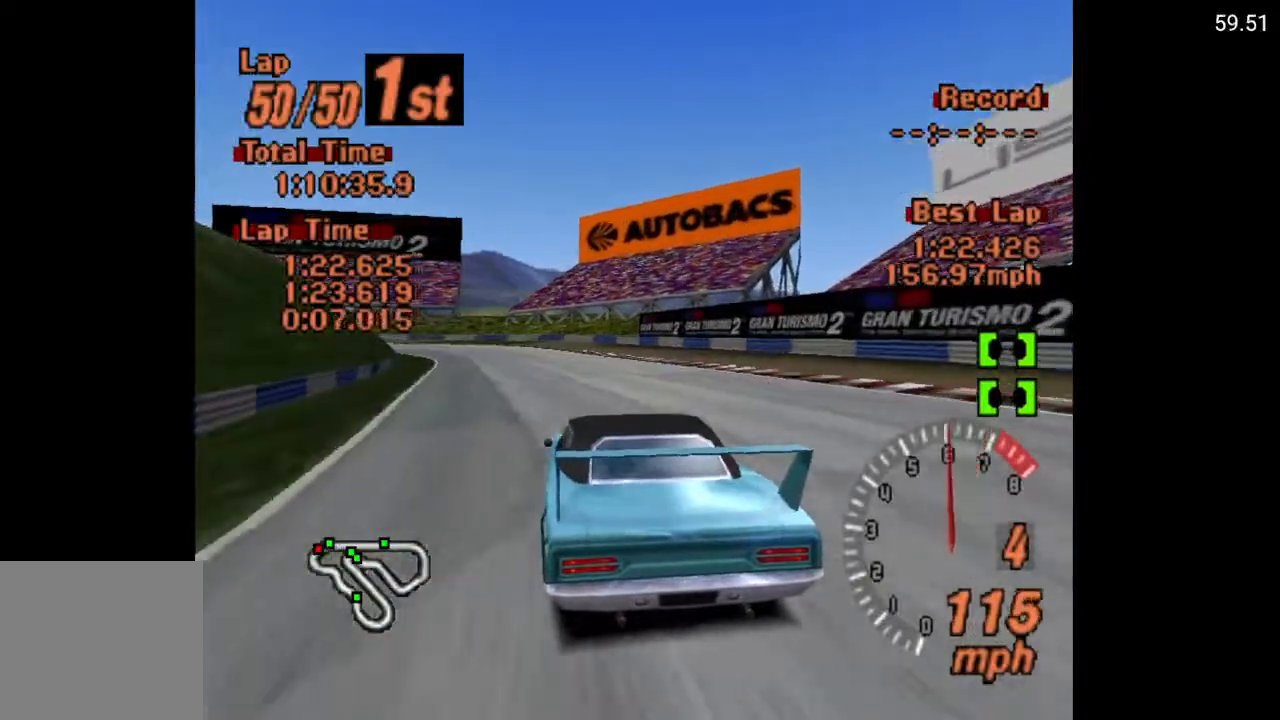
{"buttons": ["X", "DPAD_LEFT"], "left_stick": "center", "right_stick": "center", "events": [[67, "L2", "up"]]}
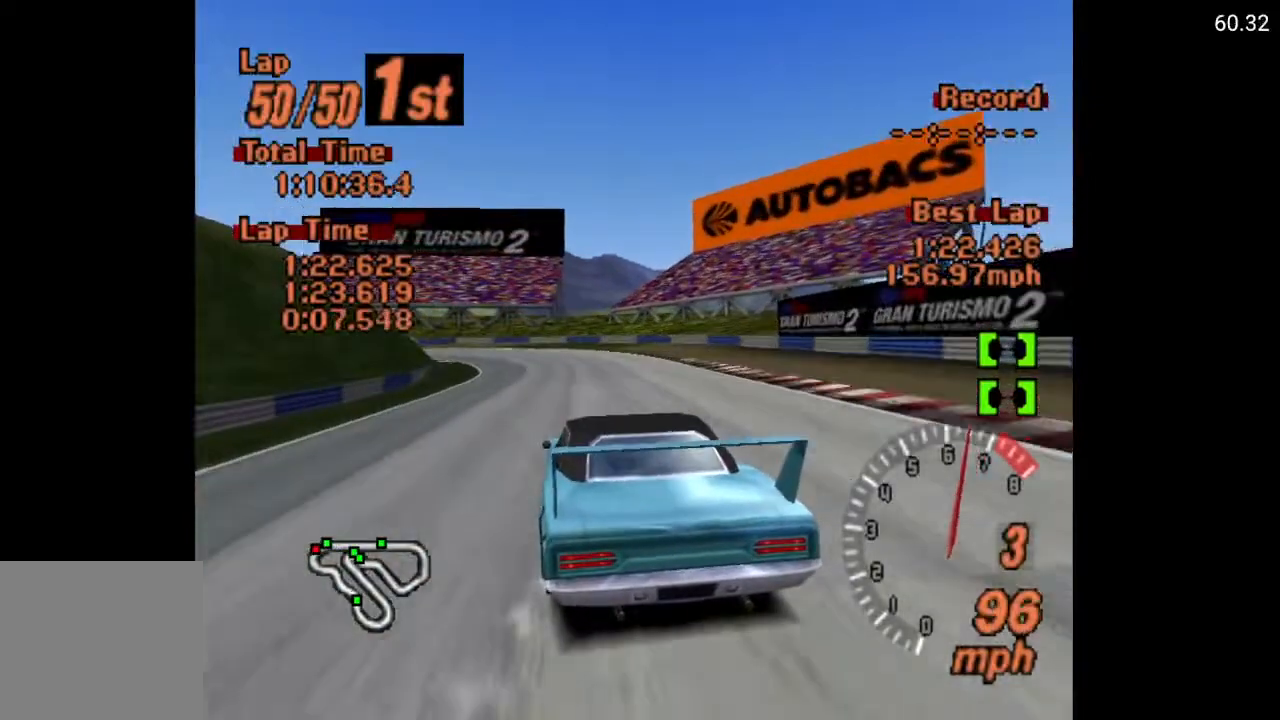
{"buttons": ["A"], "left_stick": "center", "right_stick": "center", "events": [[33, "X", "up"], [183, "A", "down"], [250, "DPAD_LEFT", "up"], [300, "A", "up"], [417, "A", "down"]]}
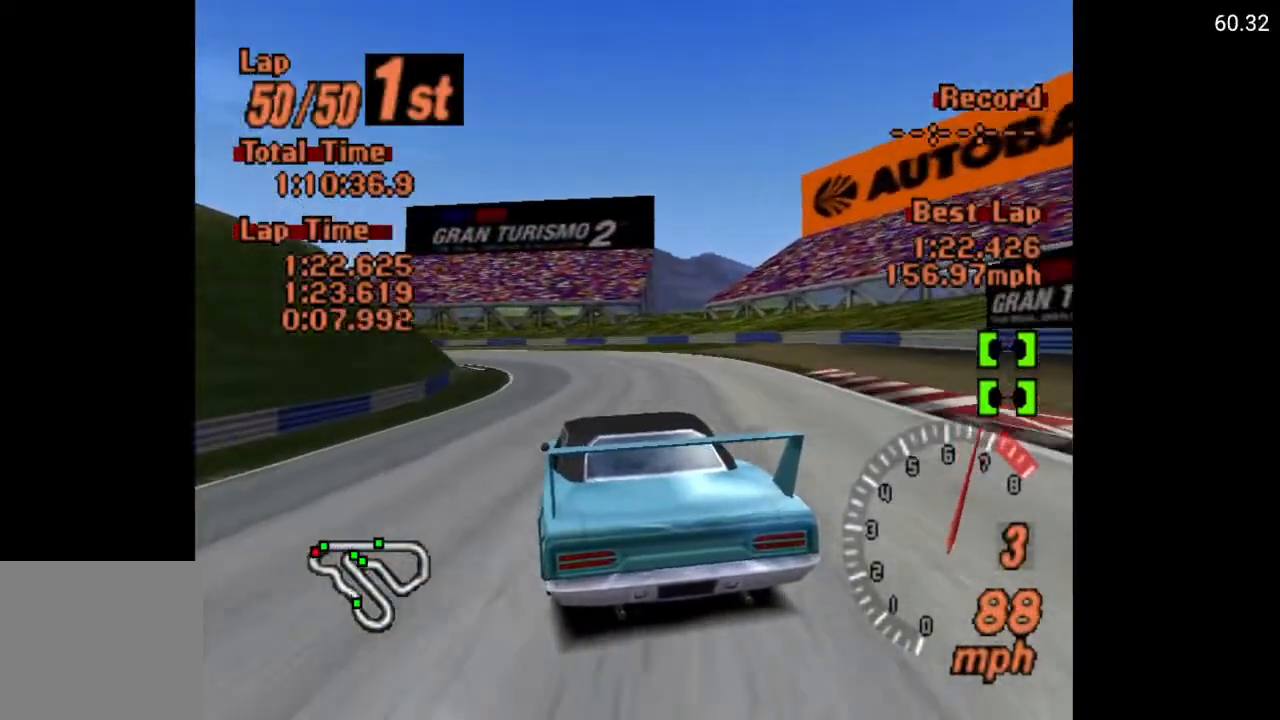
{"buttons": [], "left_stick": "center", "right_stick": "center", "events": [[17, "A", "up"], [50, "DPAD_LEFT", "down"], [83, "A", "down"], [183, "DPAD_LEFT", "up"], [217, "A", "up"], [300, "DPAD_LEFT", "down"], [367, "A", "down"], [400, "A", "up"], [450, "DPAD_LEFT", "up"]]}
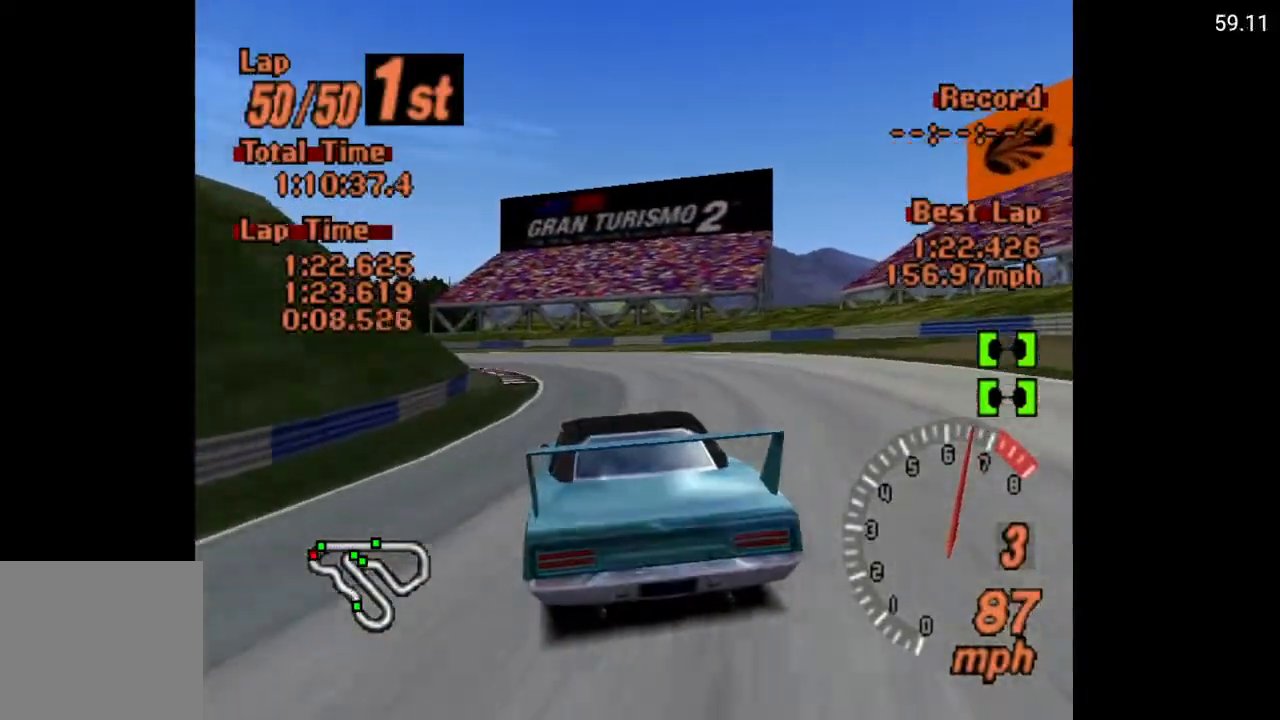
{"buttons": ["DPAD_LEFT"], "left_stick": "center", "right_stick": "center", "events": [[67, "A", "down"], [83, "DPAD_LEFT", "down"], [167, "A", "up"]]}
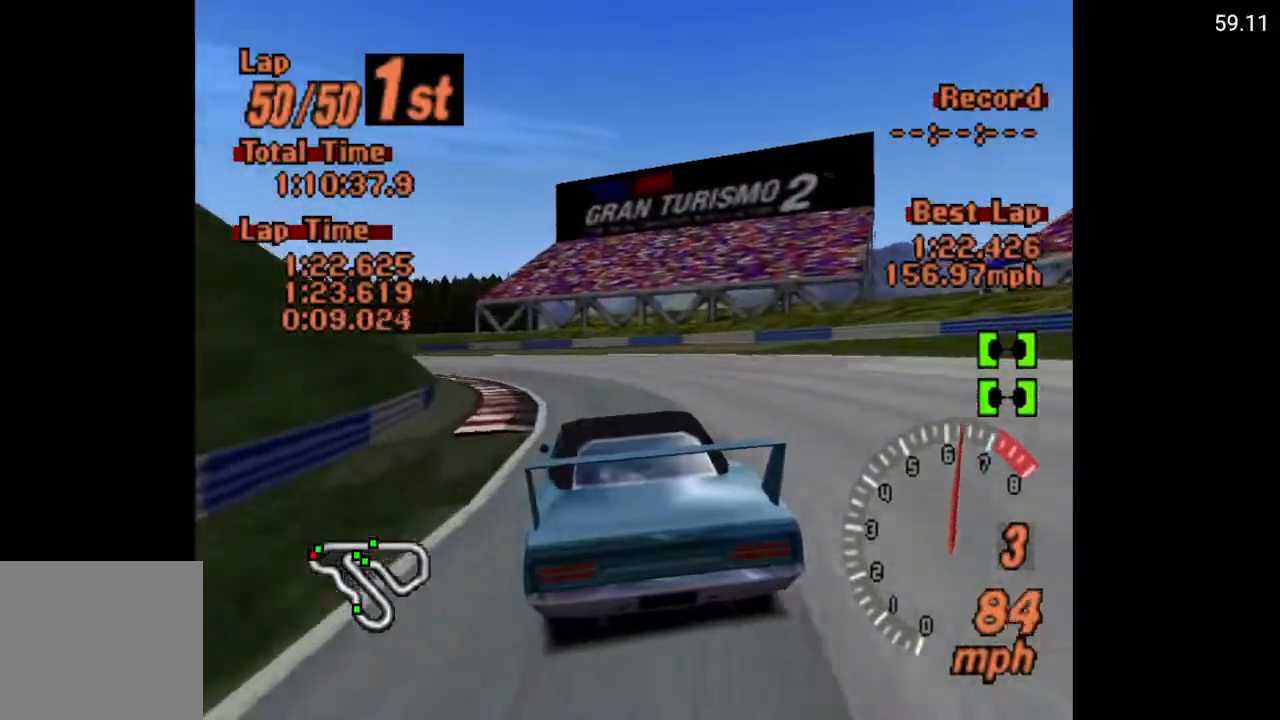
{"buttons": ["DPAD_LEFT"], "left_stick": "center", "right_stick": "center", "events": []}
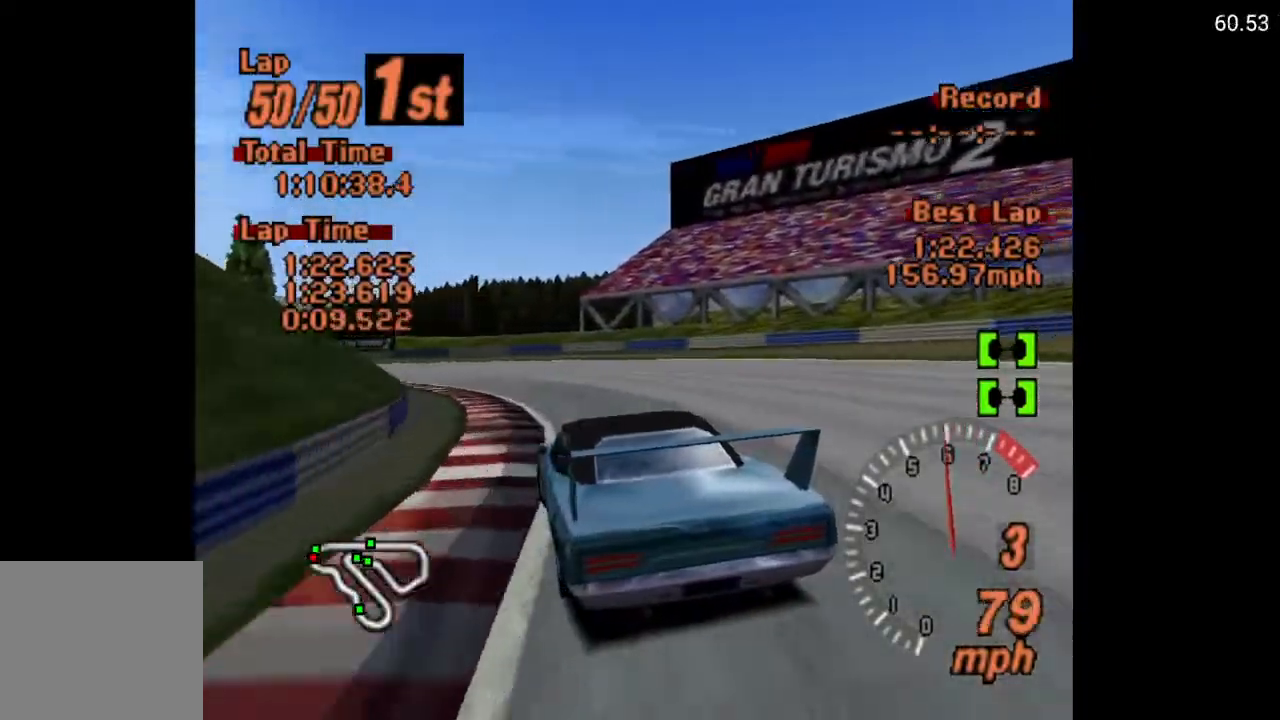
{"buttons": ["DPAD_LEFT"], "left_stick": "center", "right_stick": "center", "events": [[133, "A", "down"], [483, "A", "up"]]}
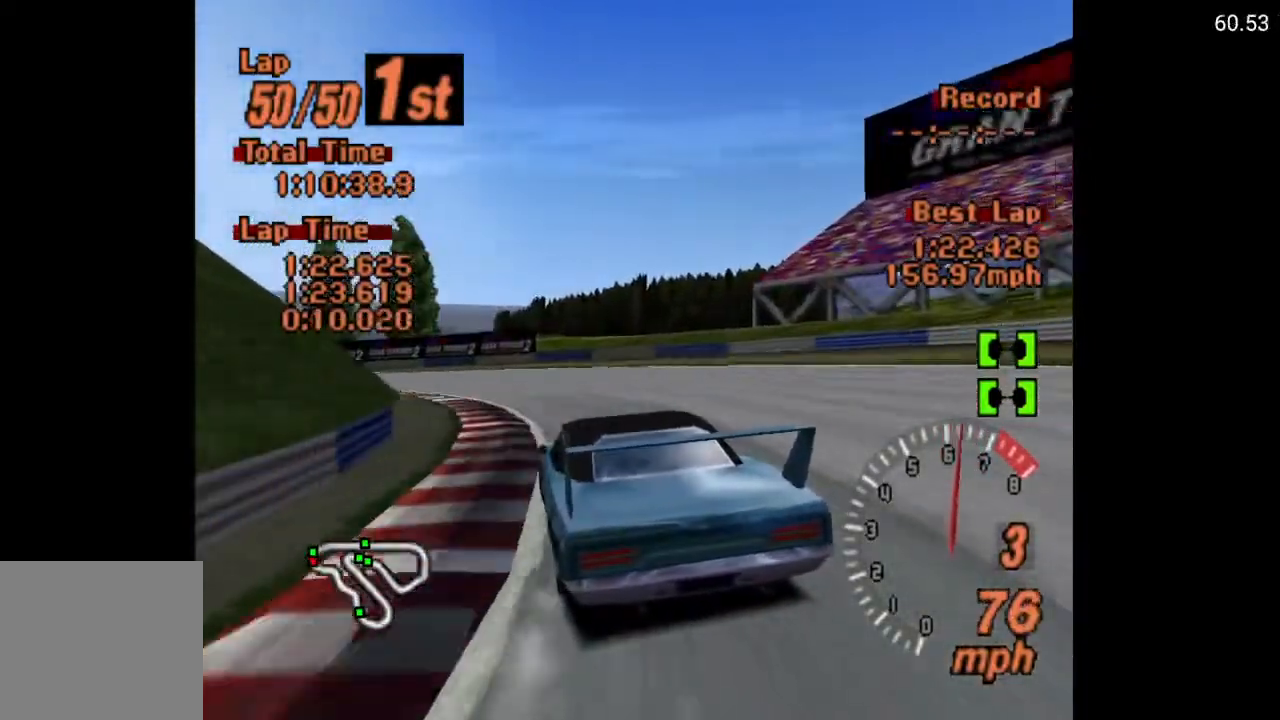
{"buttons": ["A", "DPAD_LEFT"], "left_stick": "center", "right_stick": "center", "events": [[233, "A", "down"]]}
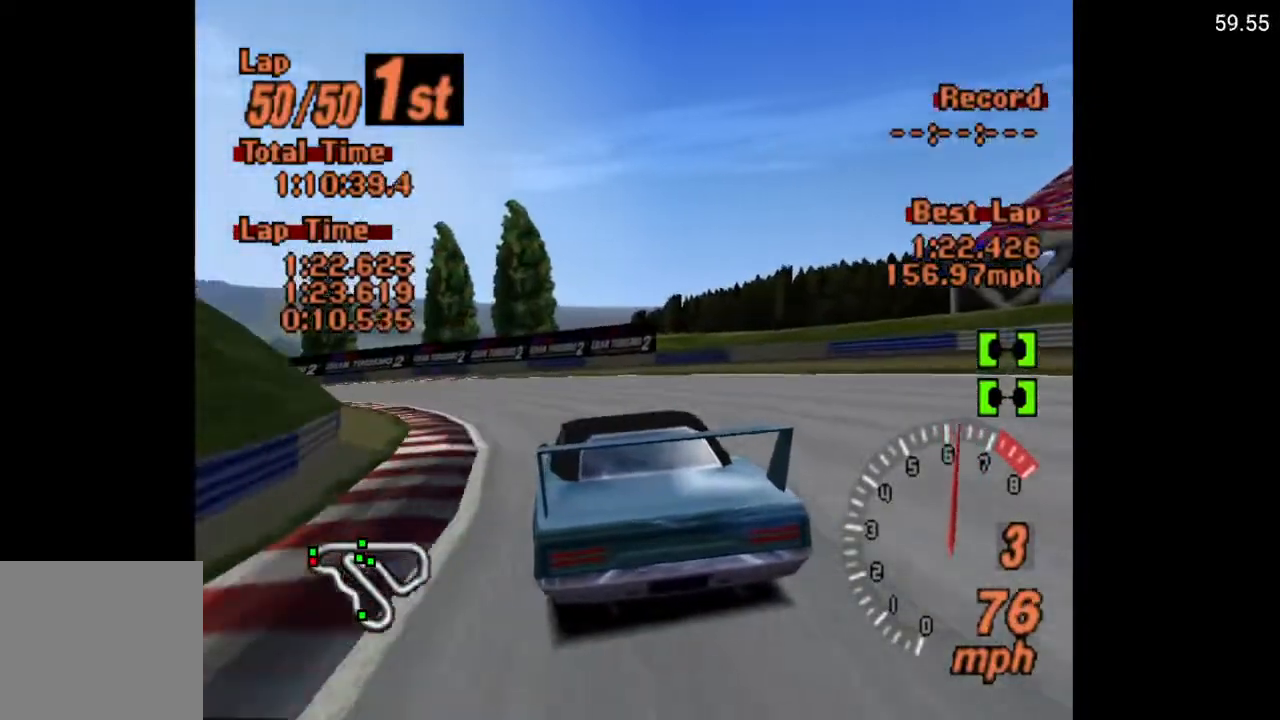
{"buttons": ["A", "DPAD_LEFT"], "left_stick": "center", "right_stick": "center", "events": [[17, "A", "up"], [433, "A", "down"]]}
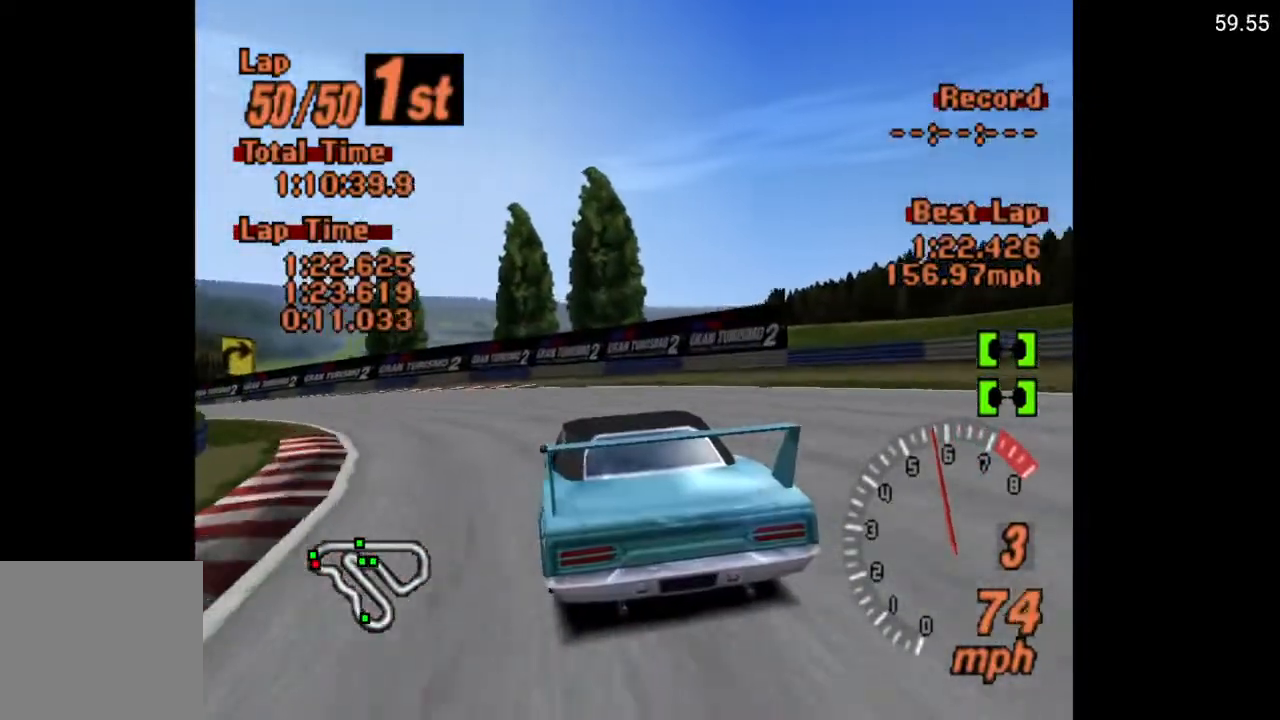
{"buttons": ["A", "DPAD_LEFT"], "left_stick": "center", "right_stick": "center", "events": [[100, "A", "up"], [300, "A", "down"]]}
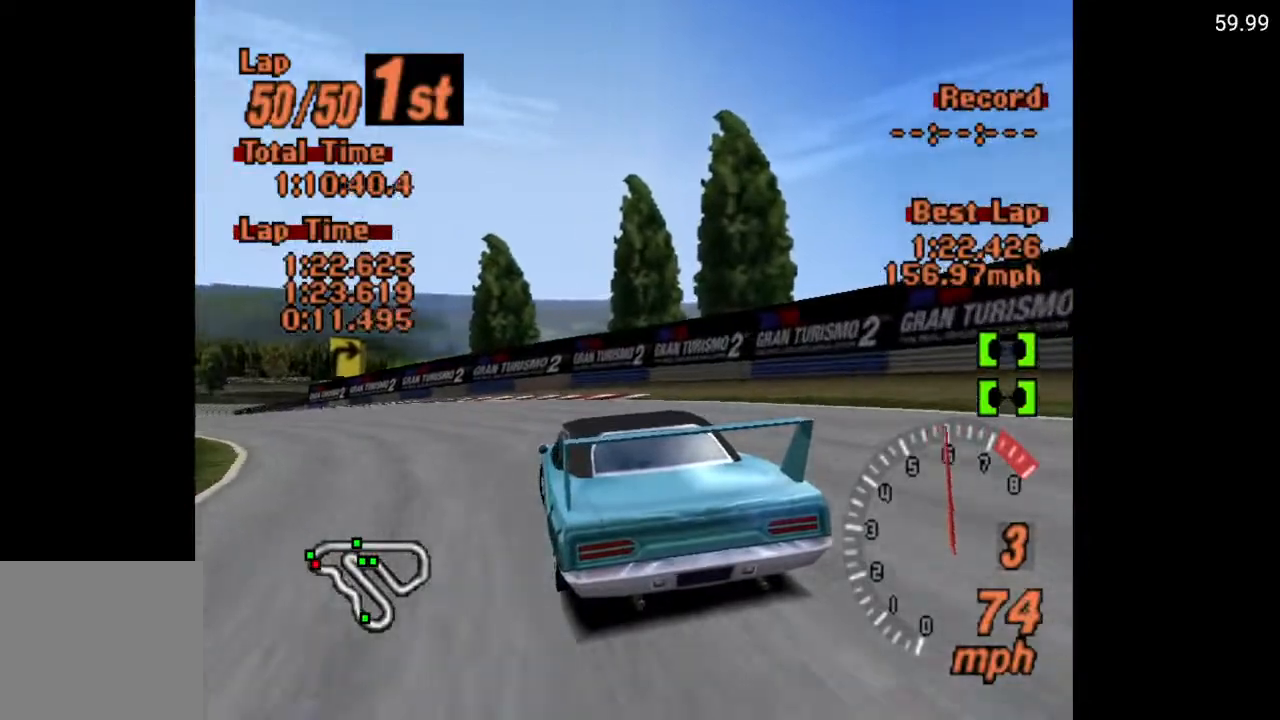
{"buttons": ["A", "DPAD_LEFT"], "left_stick": "center", "right_stick": "center", "events": []}
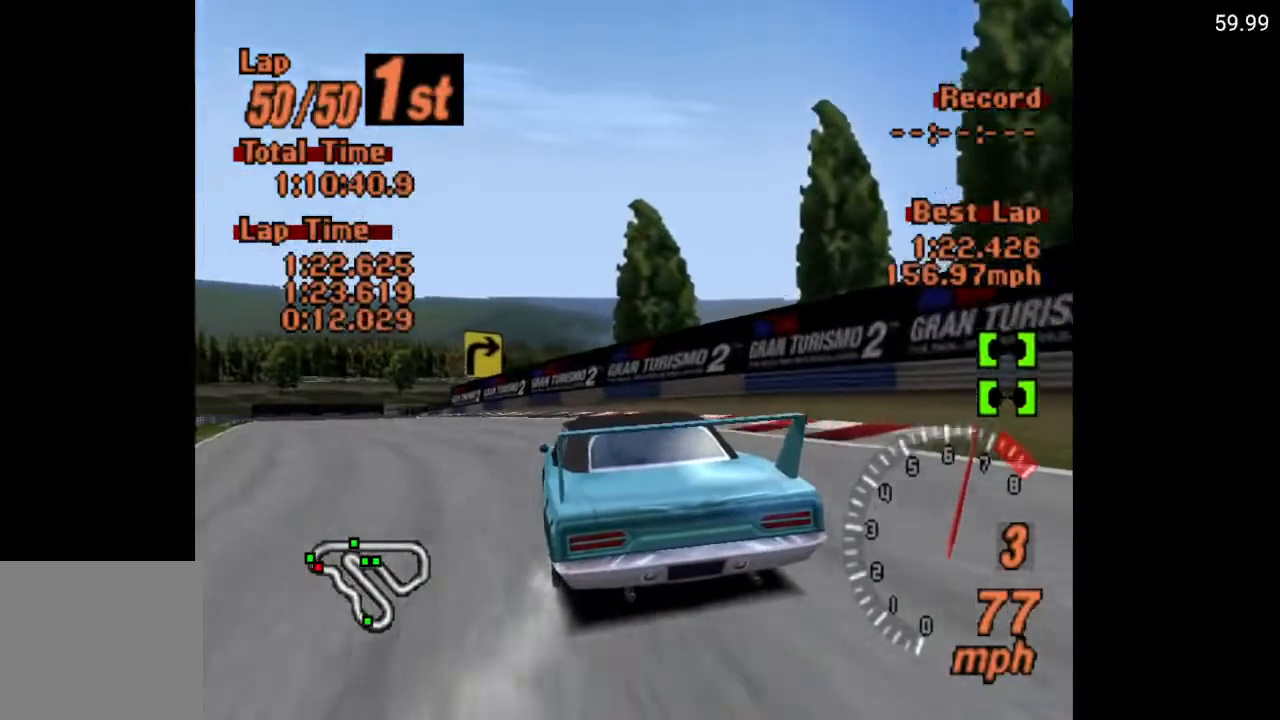
{"buttons": ["DPAD_LEFT"], "left_stick": "center", "right_stick": "center", "events": [[217, "A", "up"]]}